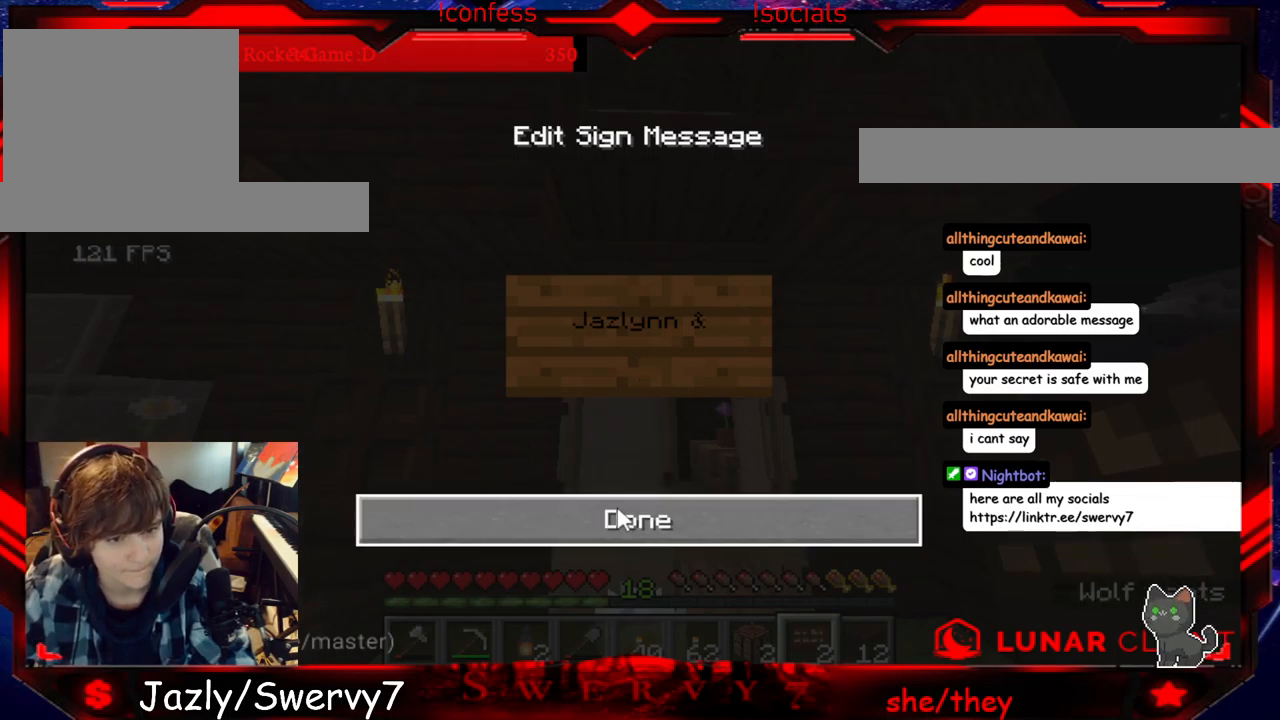
Gameplay with keyboard and mouse; each line is a JSON object with the keys and mouse buttons held at the frame after it. "events" lists presses ("down") and releases ("up") of "a", "d", "s", "w", "mouse_left" and "mouse_right" between this image and that frame as [ms after this image, input, new state], when the widget could be followed in between. "mouse_left", "mouse_right" = the "left", "right" buttons of the "mouse" list. No other keys are recorded. Fast repeated clicks can show as one long hold. Mouse movement is not recorded.
{"keys": [], "mouse": [], "events": [[50, "mouse_left", "down"], [167, "mouse_left", "up"]]}
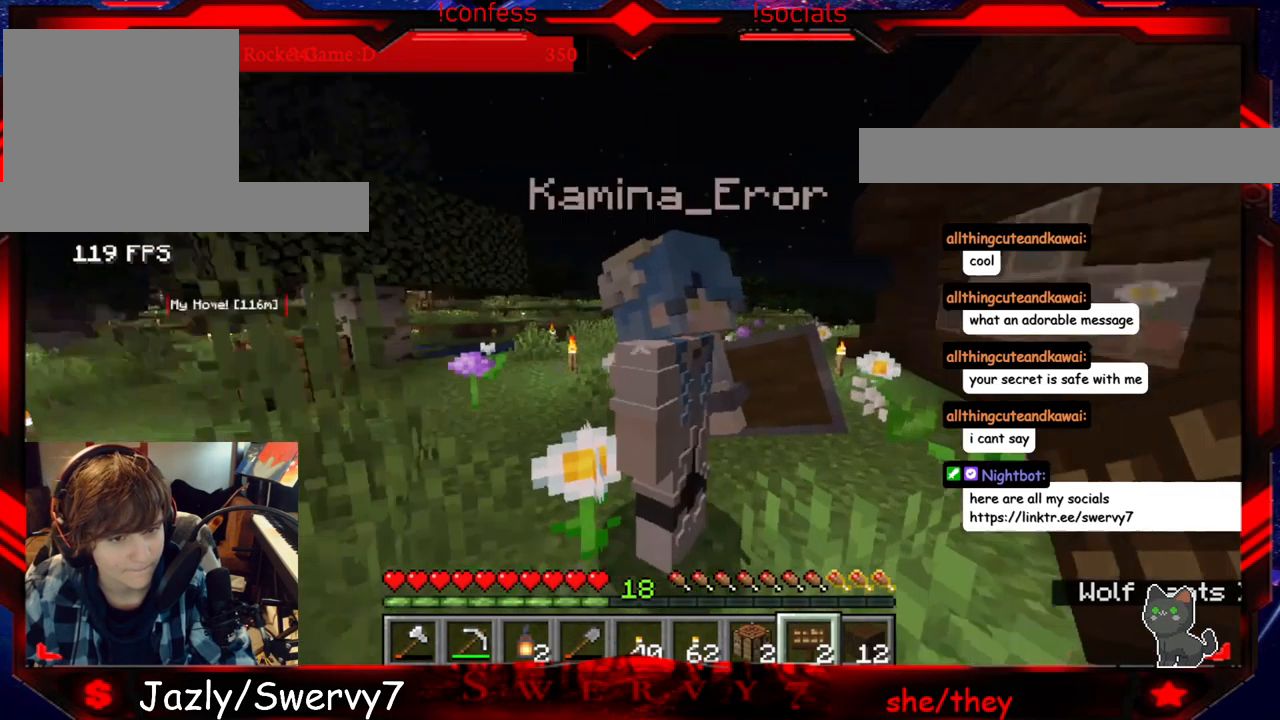
{"keys": [], "mouse": [], "events": []}
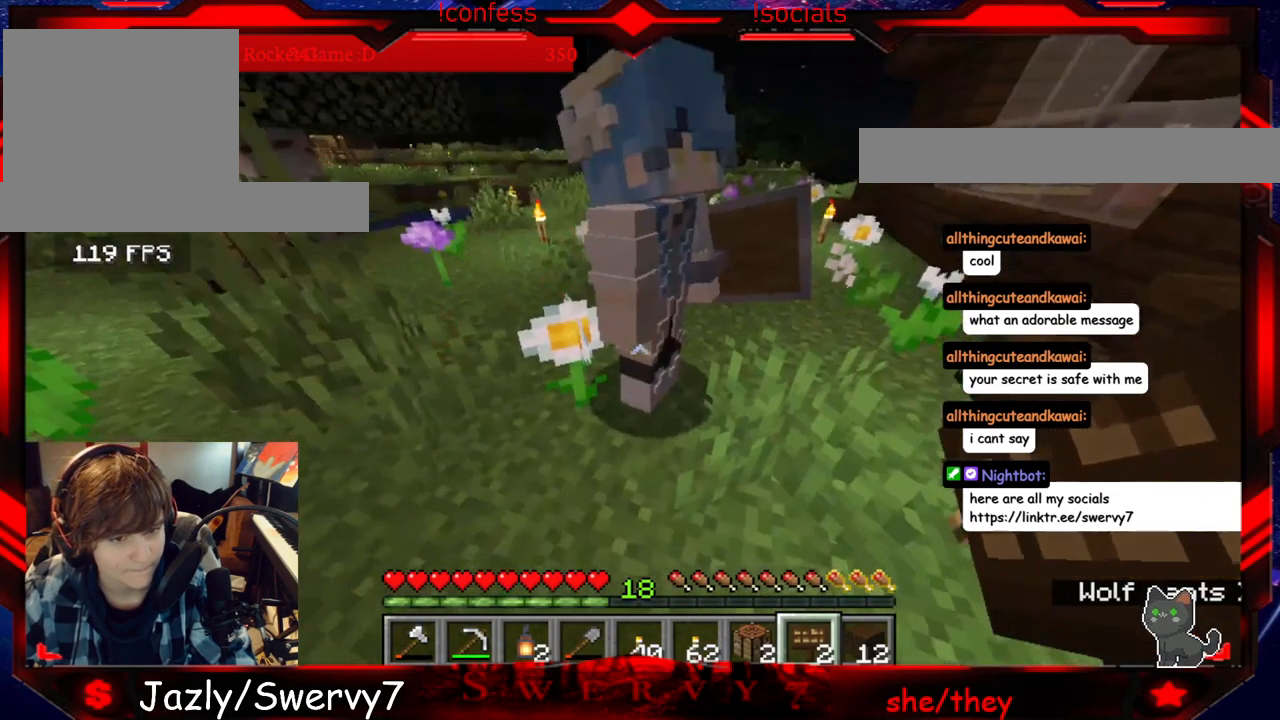
{"keys": [], "mouse": [], "events": []}
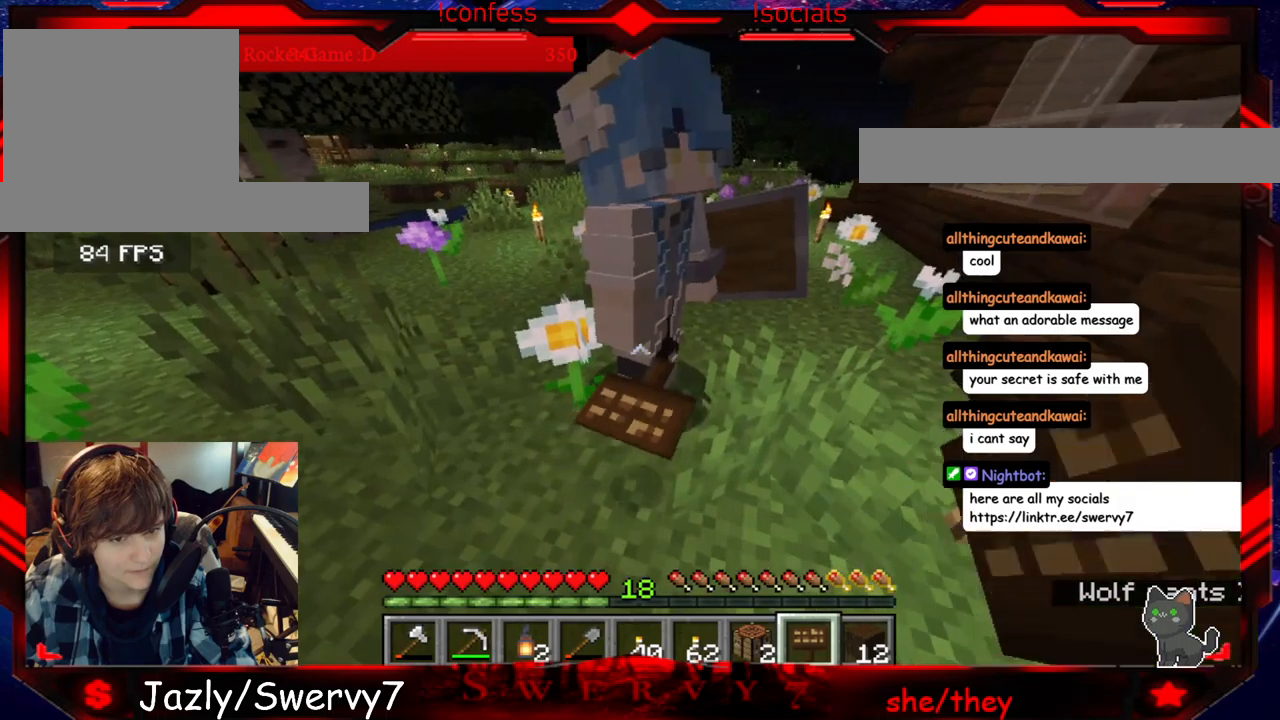
{"keys": [], "mouse": [], "events": []}
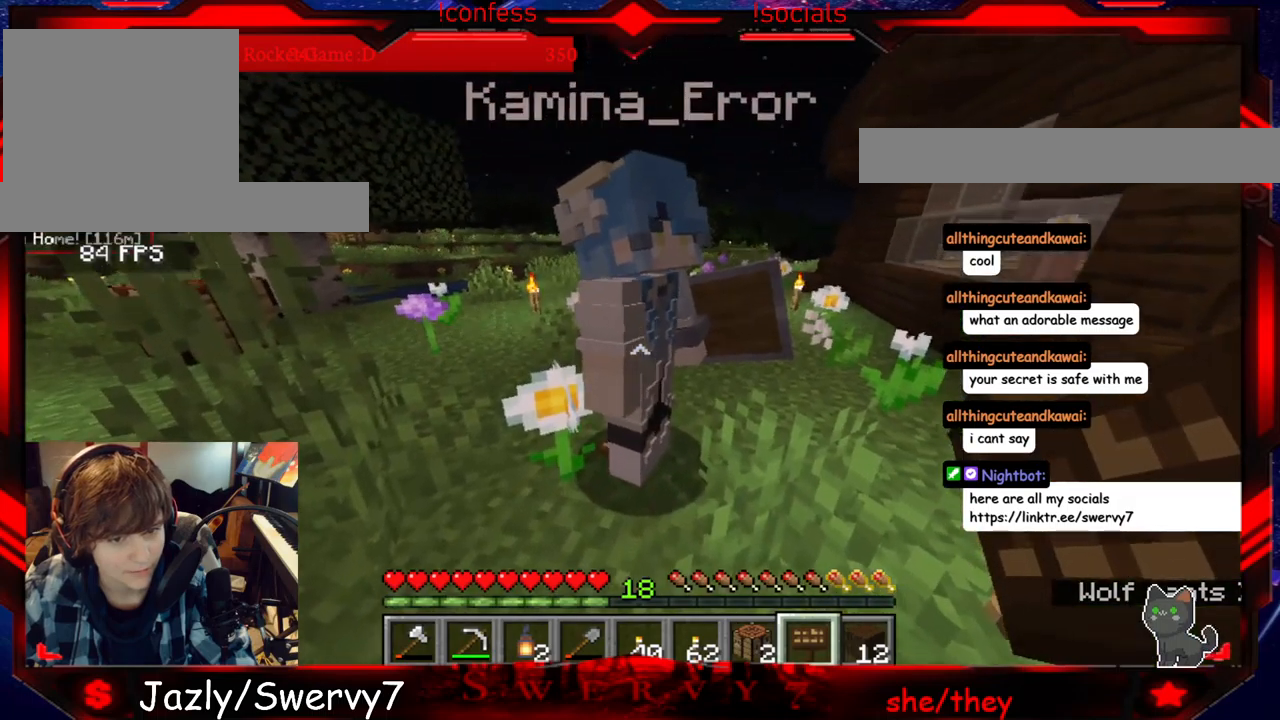
{"keys": ["a", "s"], "mouse": [], "events": [[183, "a", "down"], [300, "s", "down"]]}
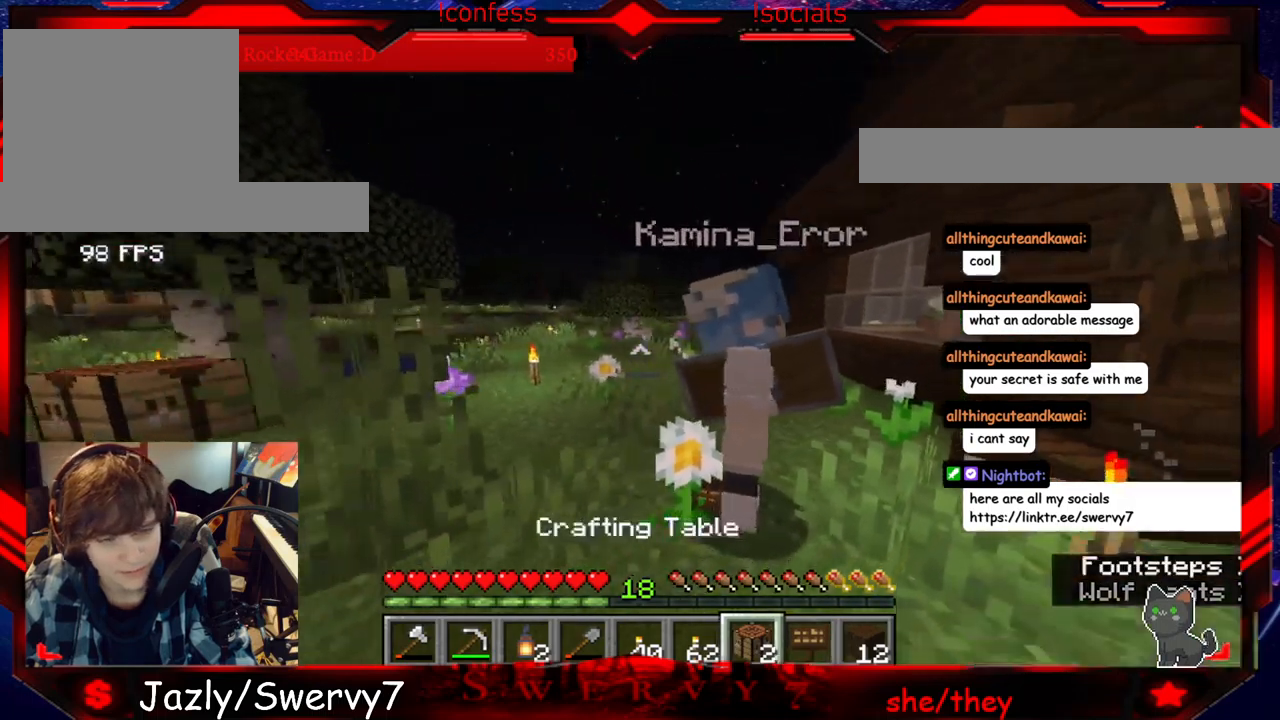
{"keys": [], "mouse": [], "events": [[33, "a", "up"], [267, "s", "up"]]}
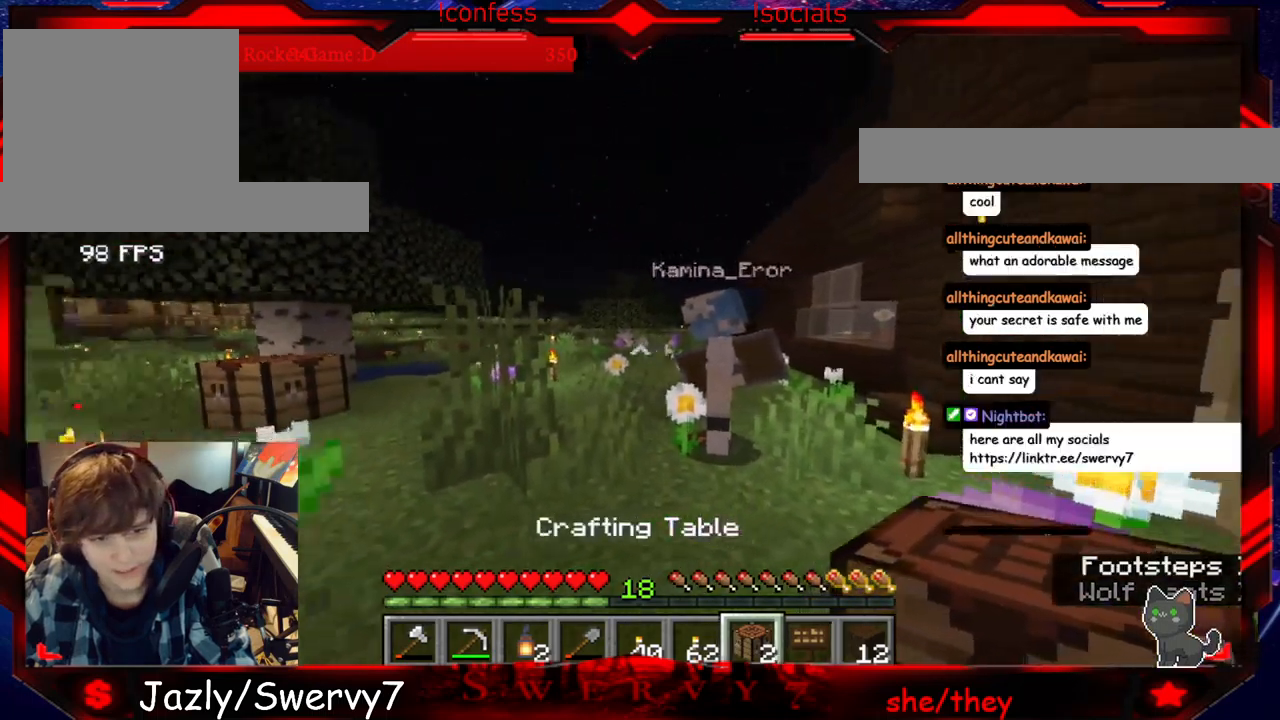
{"keys": ["w"], "mouse": [], "events": [[117, "a", "down"], [250, "w", "down"], [467, "a", "up"]]}
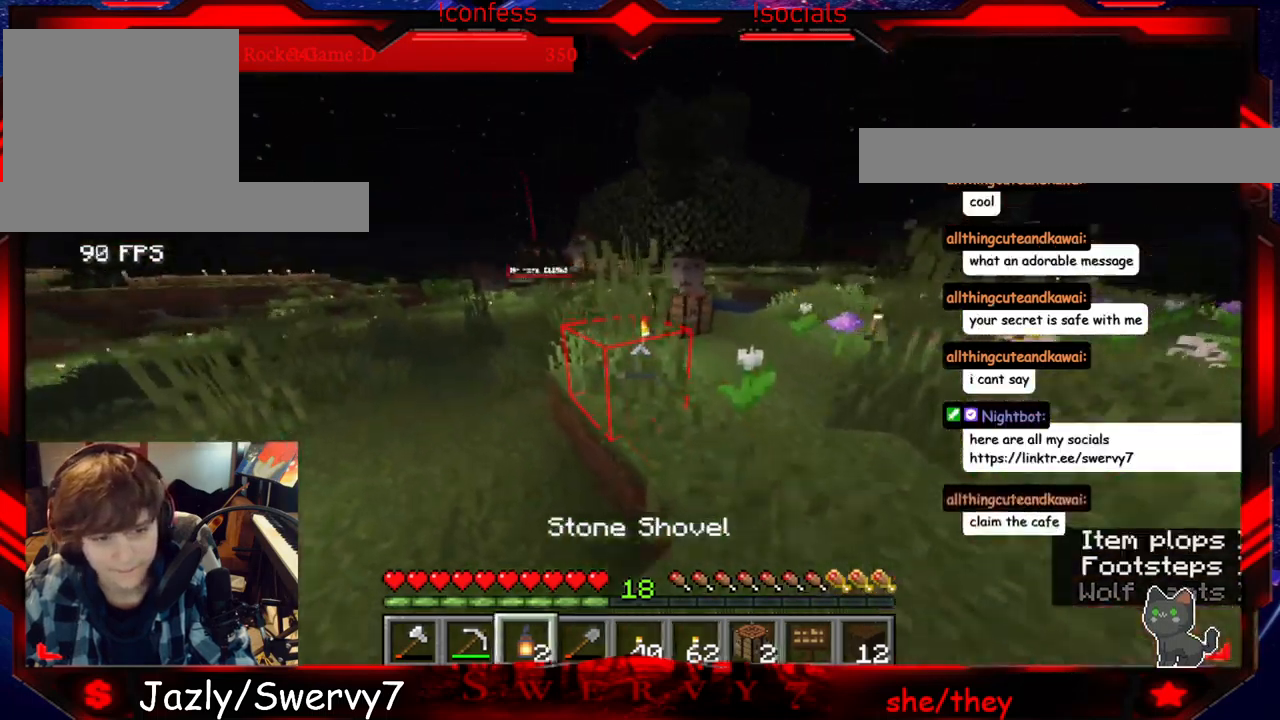
{"keys": ["w"], "mouse": [], "events": []}
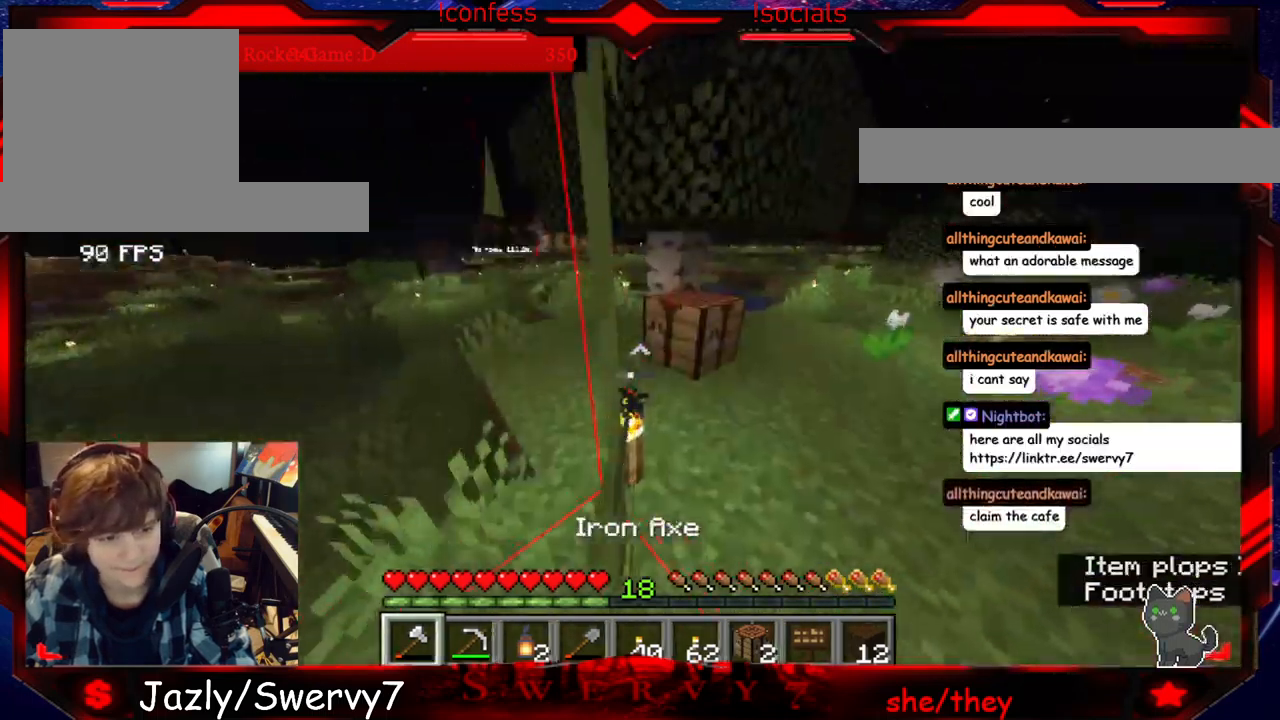
{"keys": [], "mouse": ["left"], "events": [[283, "mouse_left", "down"], [333, "w", "up"]]}
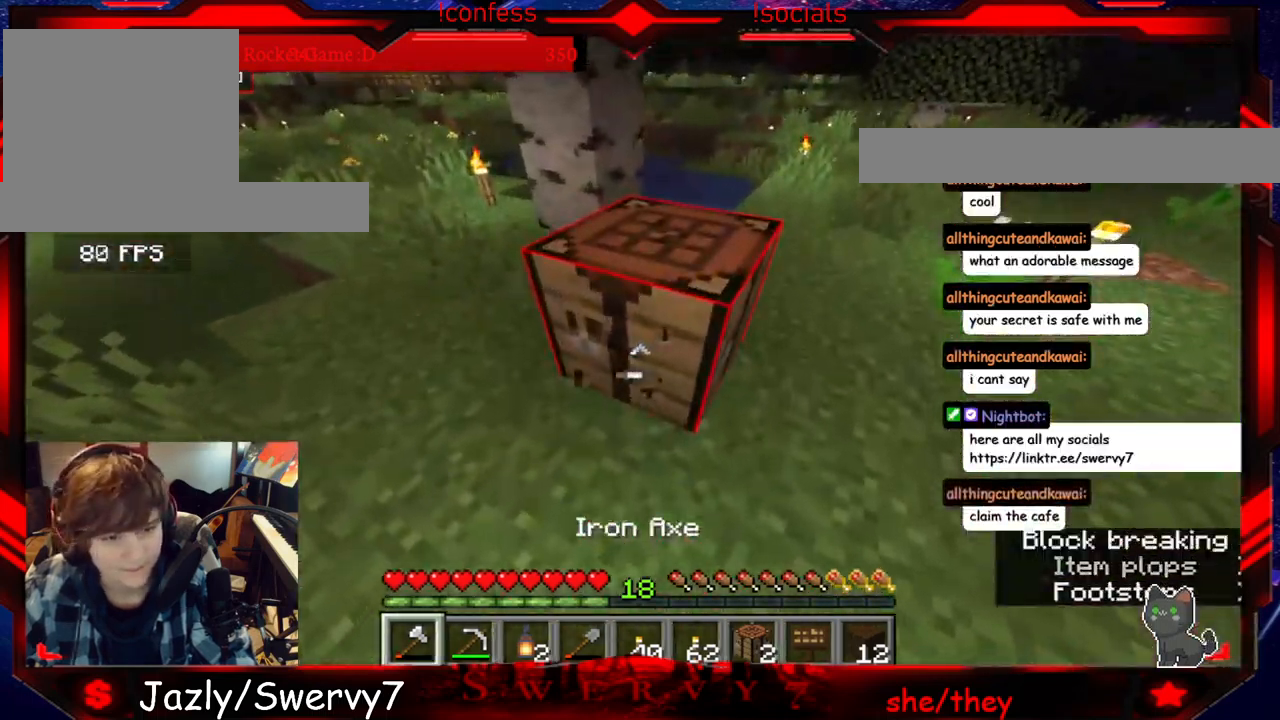
{"keys": [], "mouse": ["left"], "events": []}
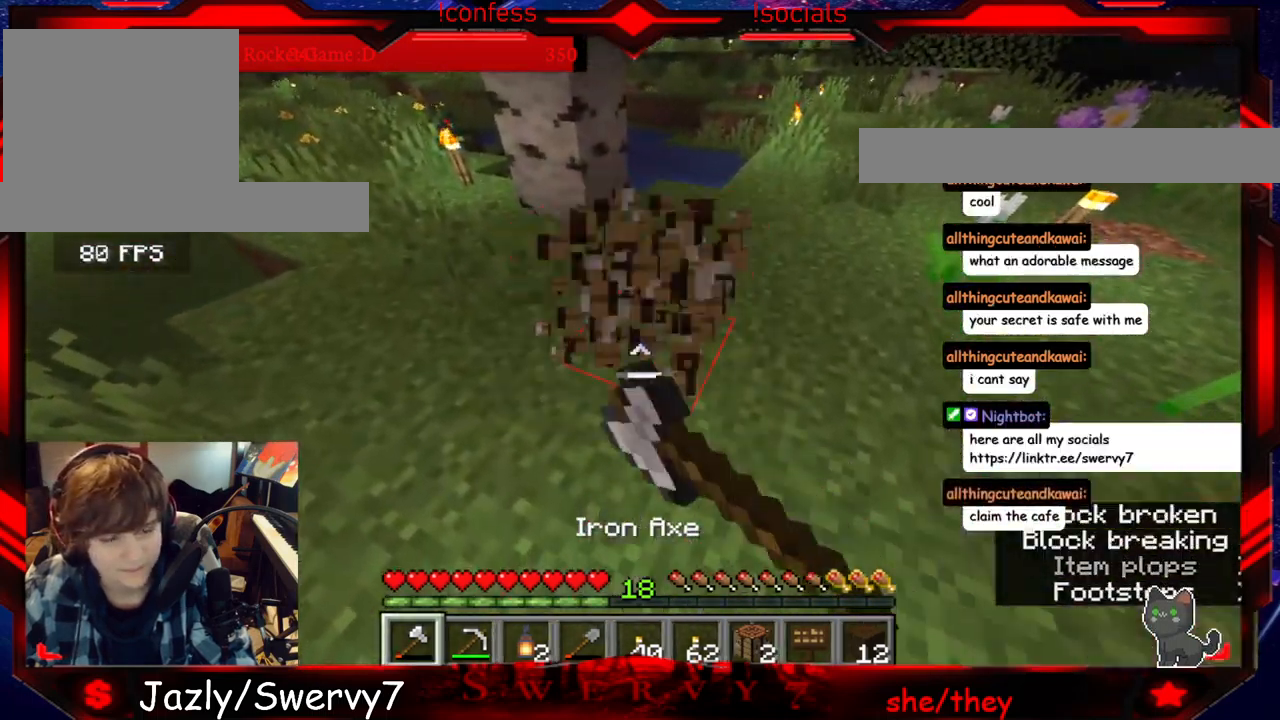
{"keys": [], "mouse": [], "events": [[133, "w", "down"], [283, "mouse_left", "up"], [483, "w", "up"]]}
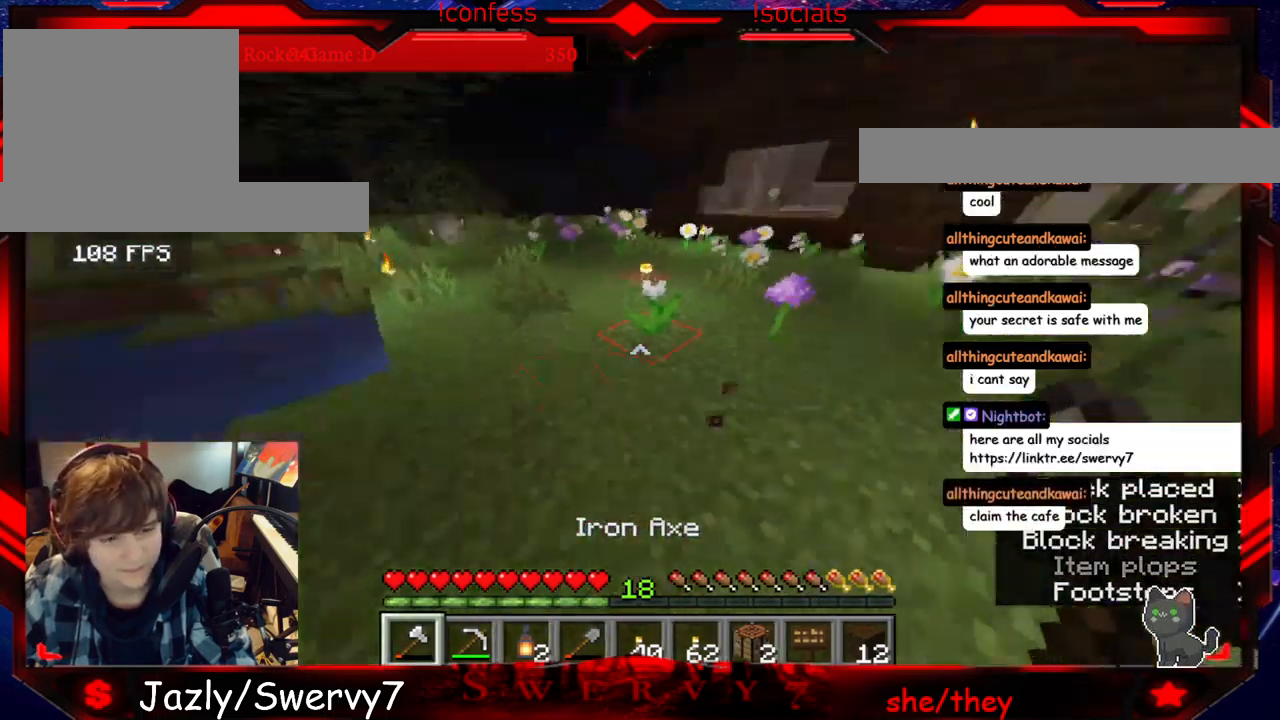
{"keys": ["d"], "mouse": [], "events": [[333, "d", "down"]]}
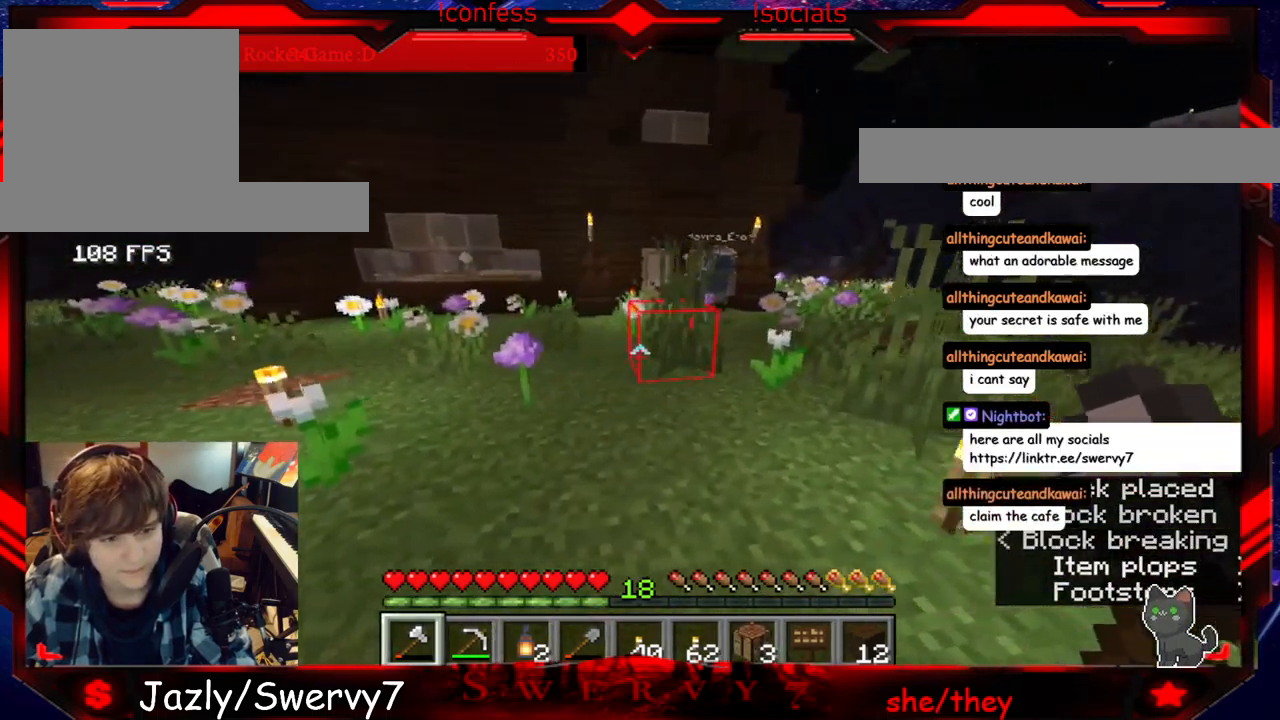
{"keys": ["d", "w"], "mouse": [], "events": [[17, "w", "down"]]}
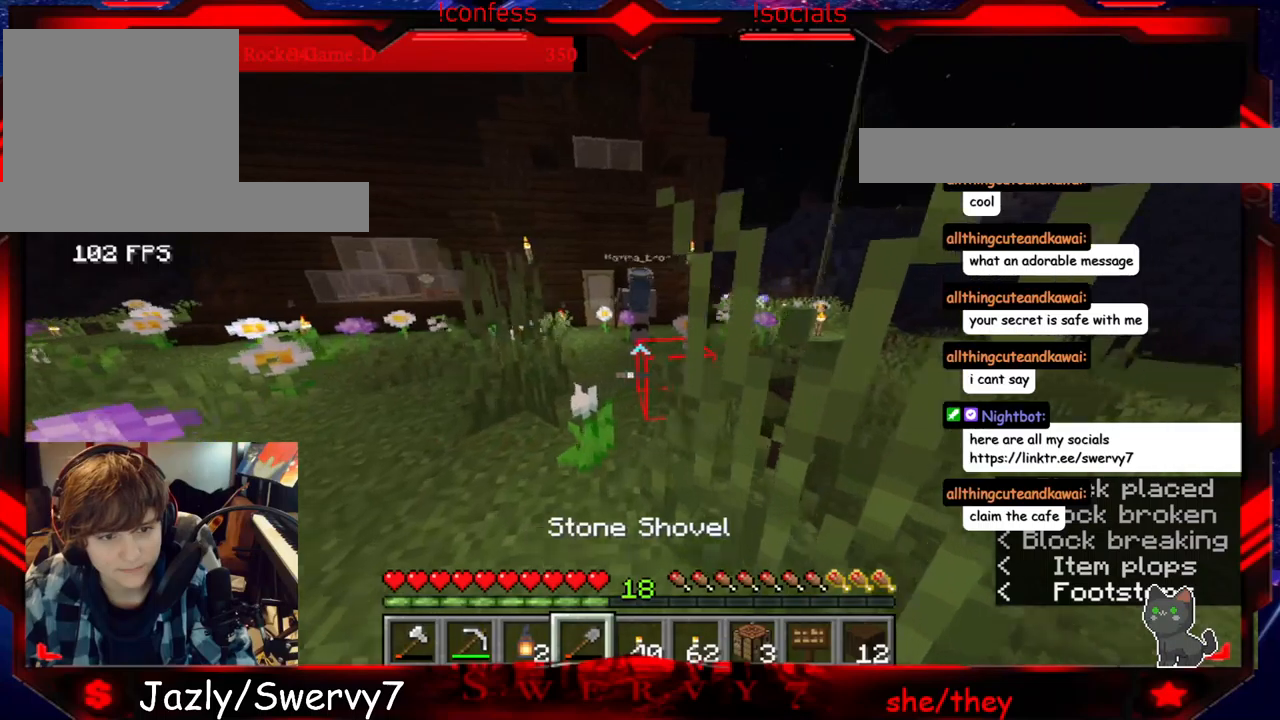
{"keys": ["w"], "mouse": [], "events": [[17, "d", "up"]]}
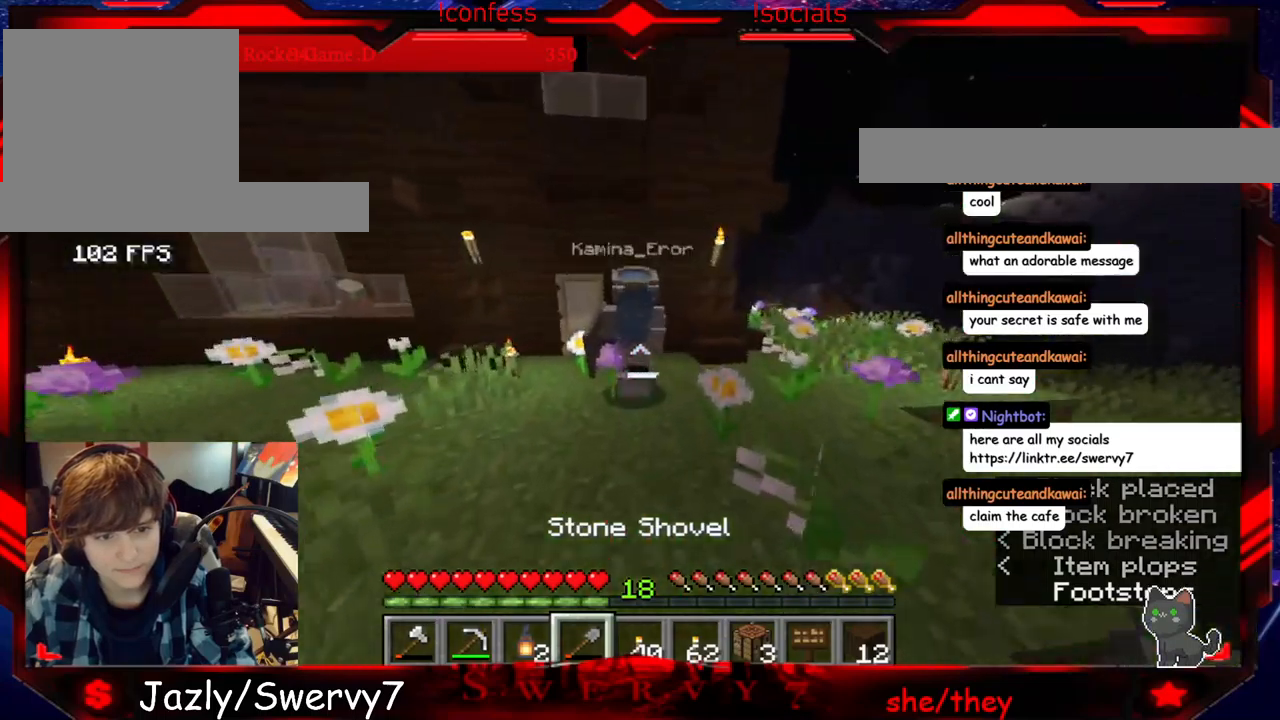
{"keys": ["a", "w"], "mouse": [], "events": [[100, "w", "up"], [283, "w", "down"], [350, "a", "down"]]}
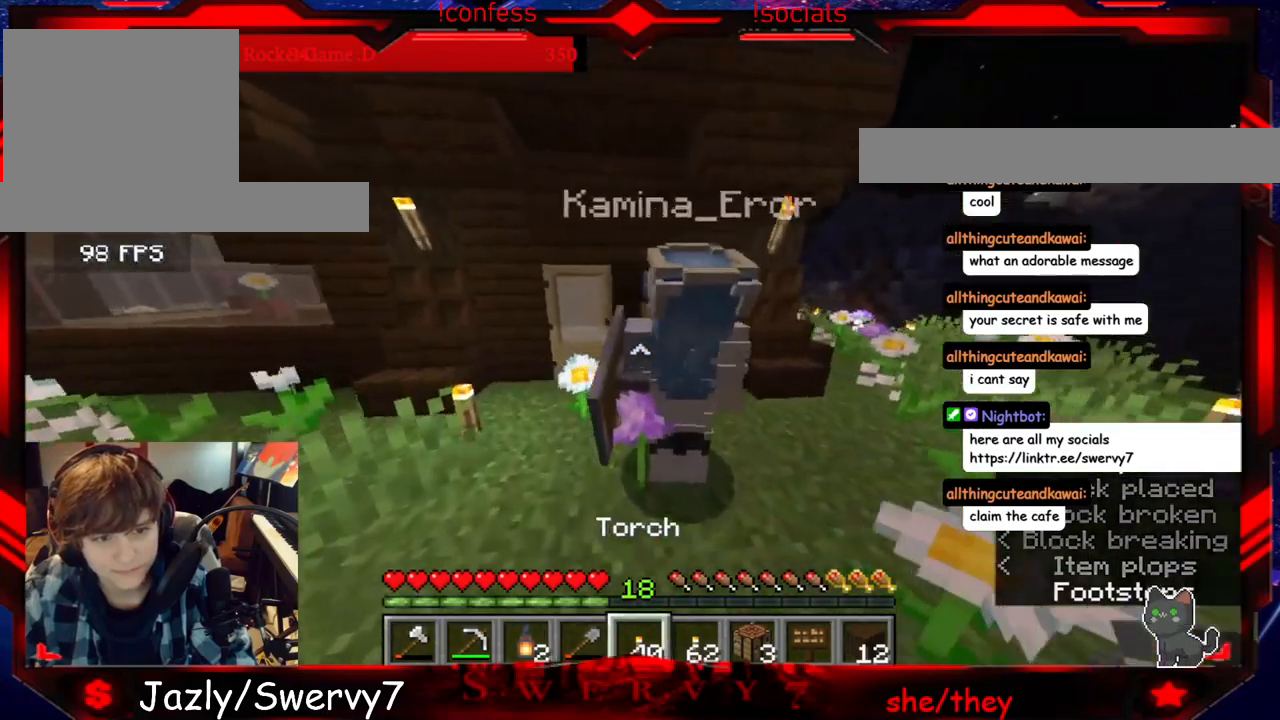
{"keys": [], "mouse": [], "events": [[67, "w", "up"], [250, "a", "up"]]}
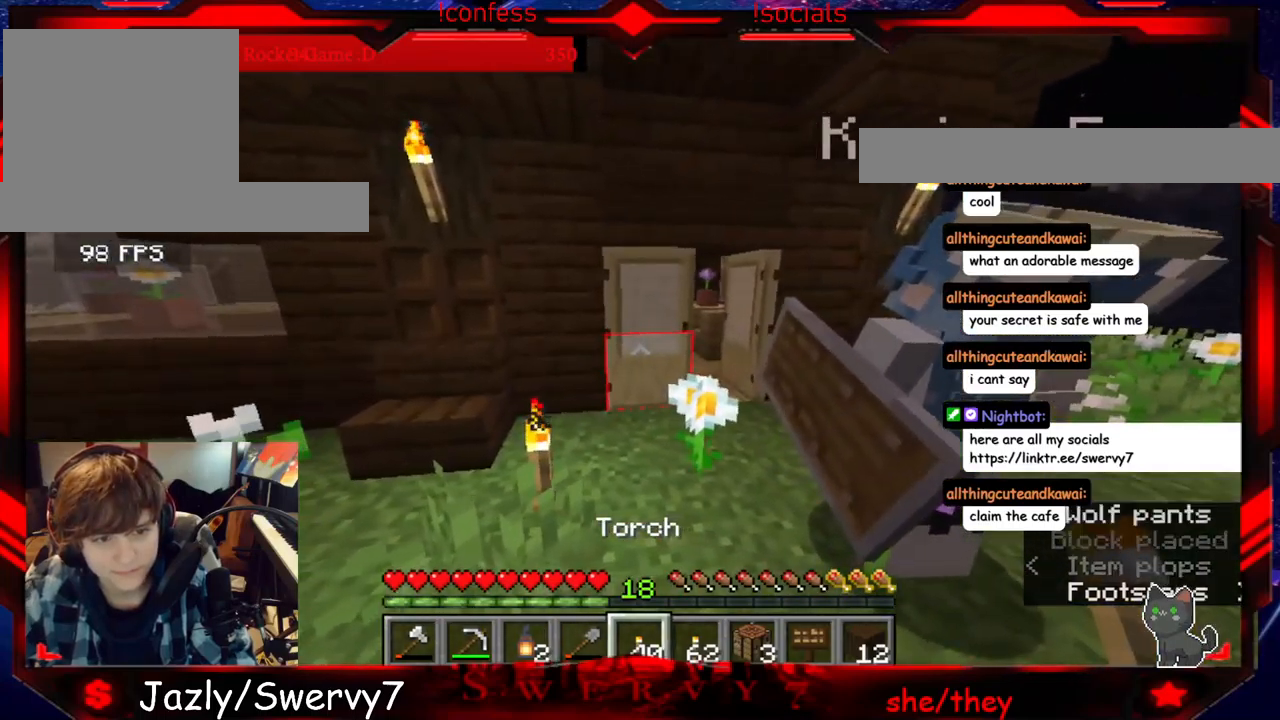
{"keys": [], "mouse": [], "events": []}
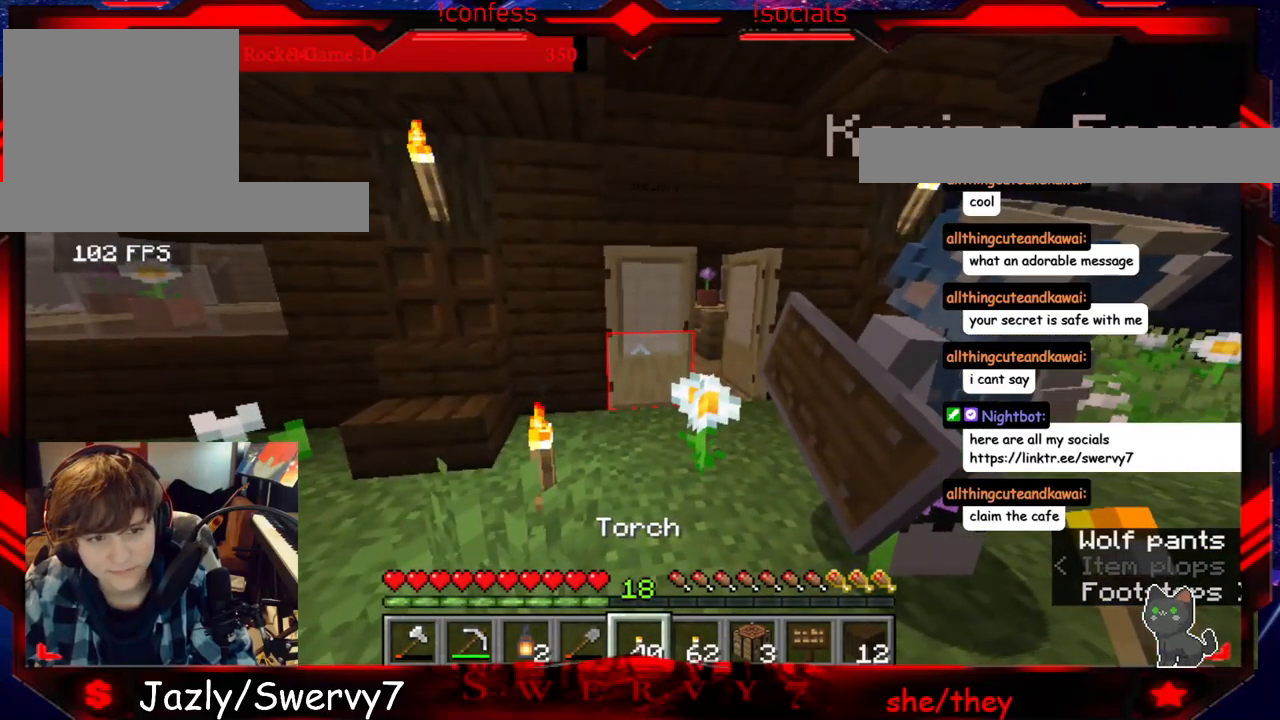
{"keys": [], "mouse": [], "events": []}
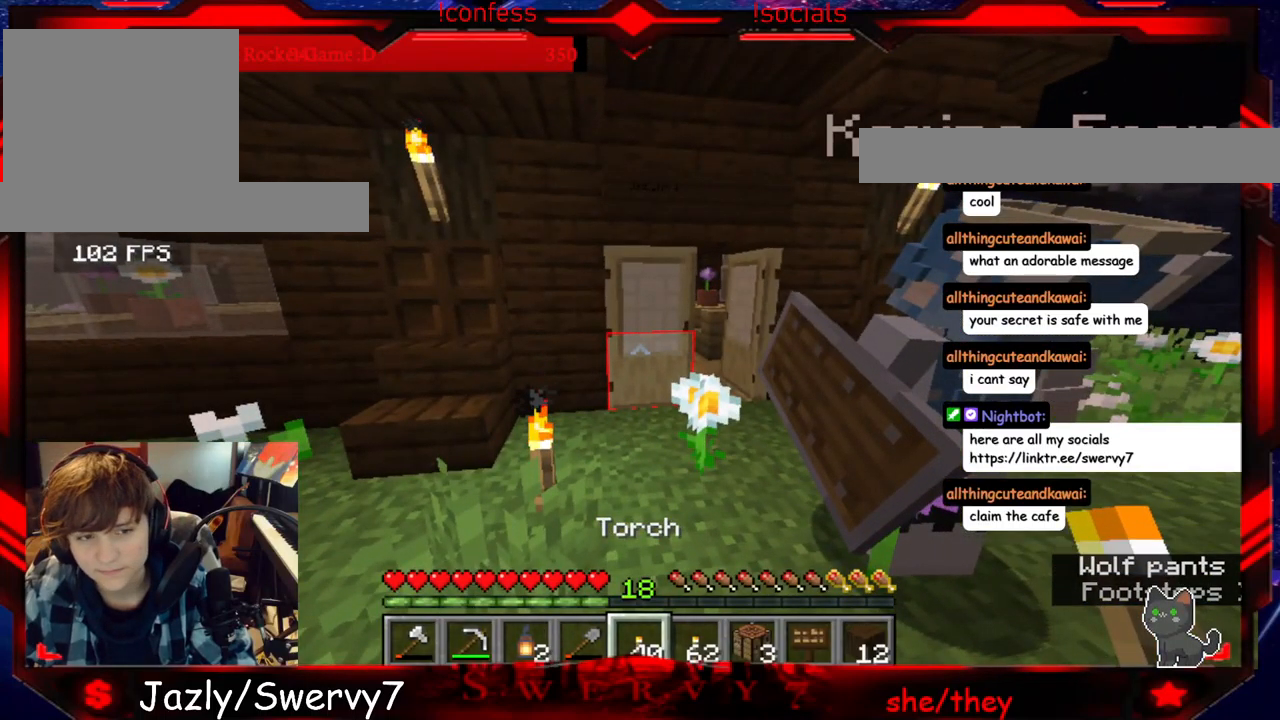
{"keys": [], "mouse": [], "events": []}
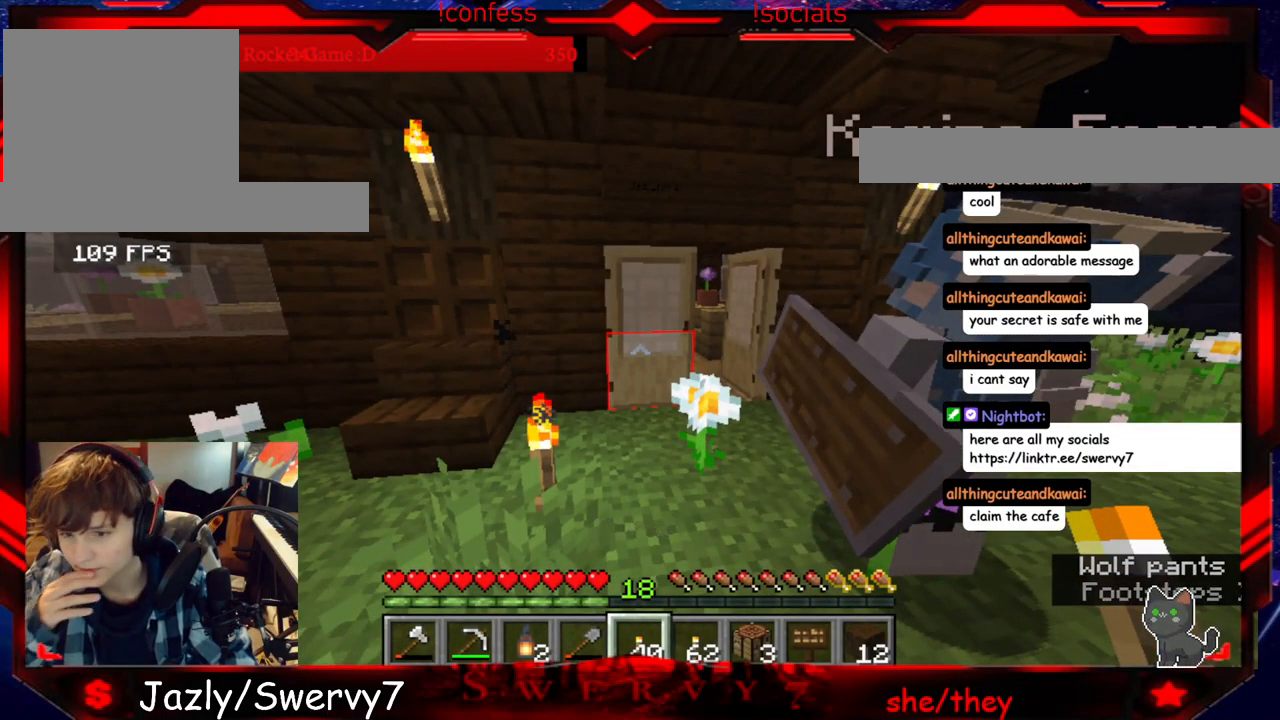
{"keys": [], "mouse": [], "events": []}
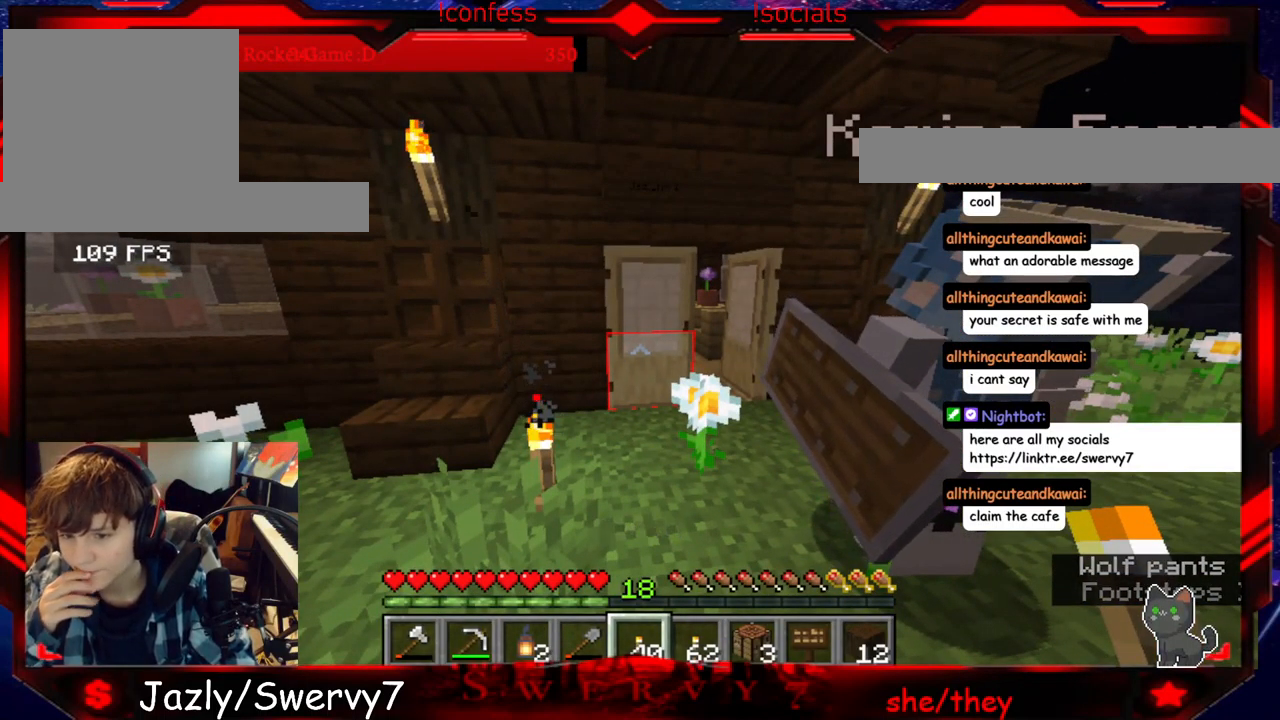
{"keys": [], "mouse": [], "events": []}
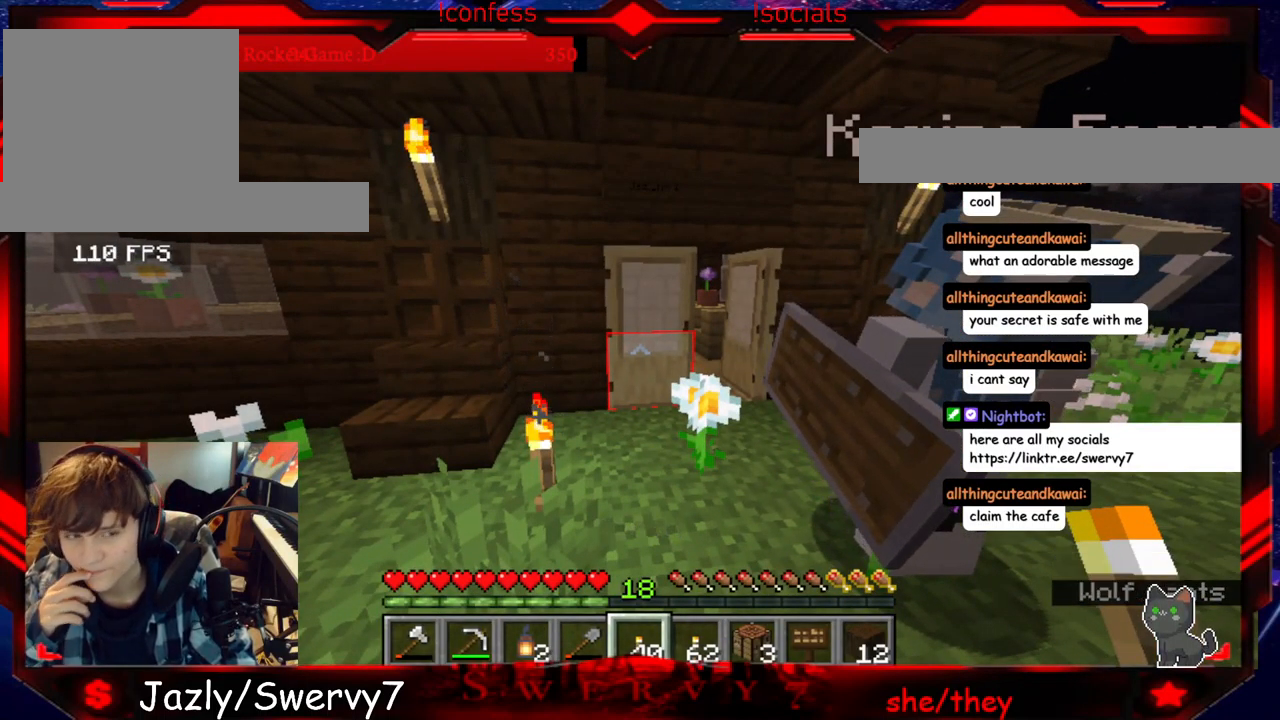
{"keys": [], "mouse": [], "events": []}
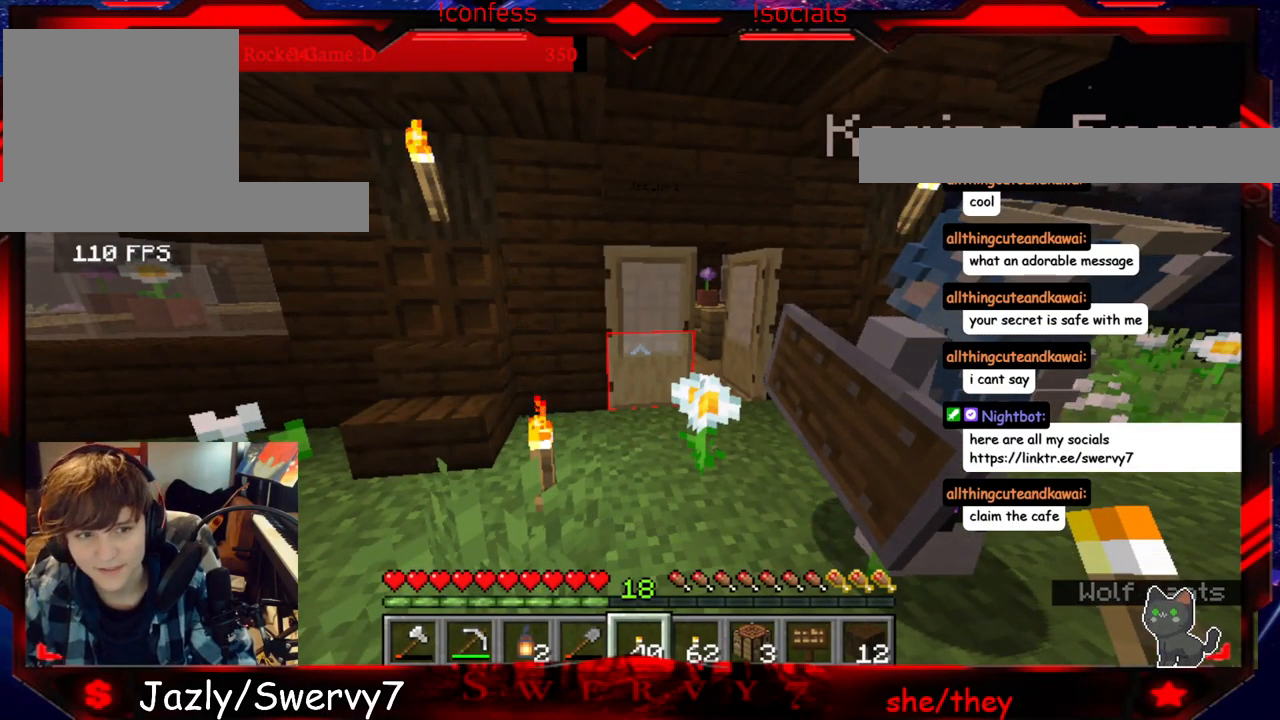
{"keys": [], "mouse": [], "events": [[67, "w", "down"], [467, "w", "up"]]}